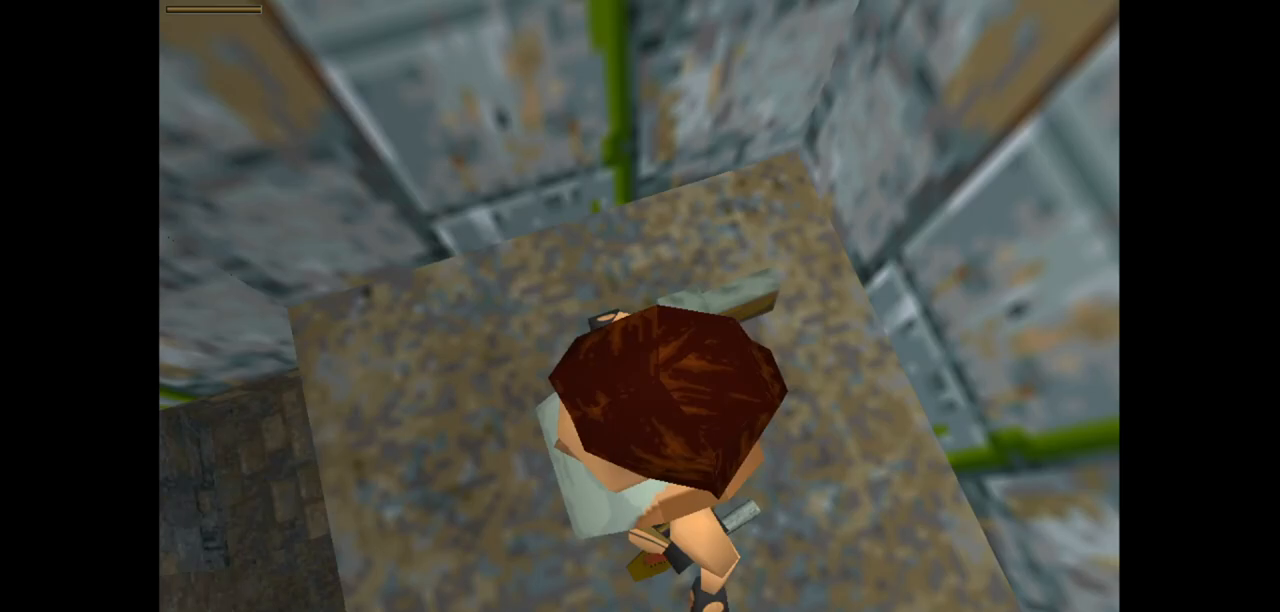
Gameplay with keyboard; each line is a JSON object with the keys held at the frame after it. "events" lists presses ("down") and releases ("up") of "action", "action2", "down", "guns", "inv", "jump", "left", "look", "lstep", "right", "roll", "roll2", "rstep", "up" and "walk" between this image and that frame as [ms after this image, input, new state], when the widget could be followed in between. No other keys are recorded. Mouse input is not recorded. Key names are as the overlay labels them; some are game actions (e.g. jump) rather than physical keys.
{"keys": [], "events": []}
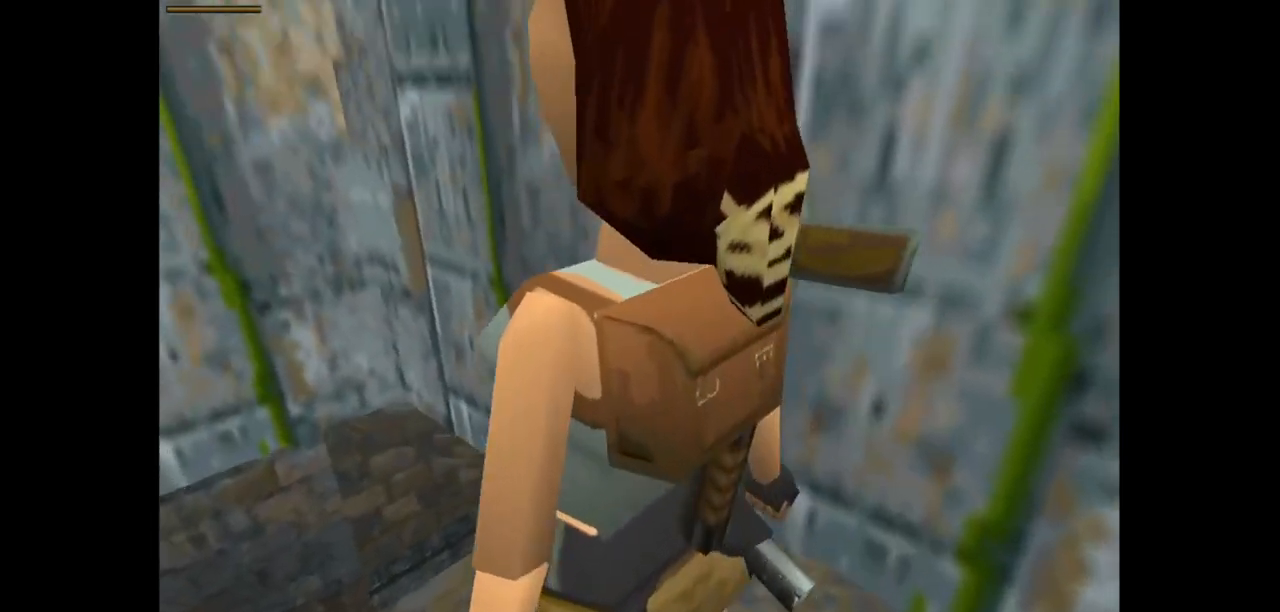
{"keys": ["action2"], "events": [[133, "roll2", "down"], [400, "roll2", "up"], [467, "action2", "down"]]}
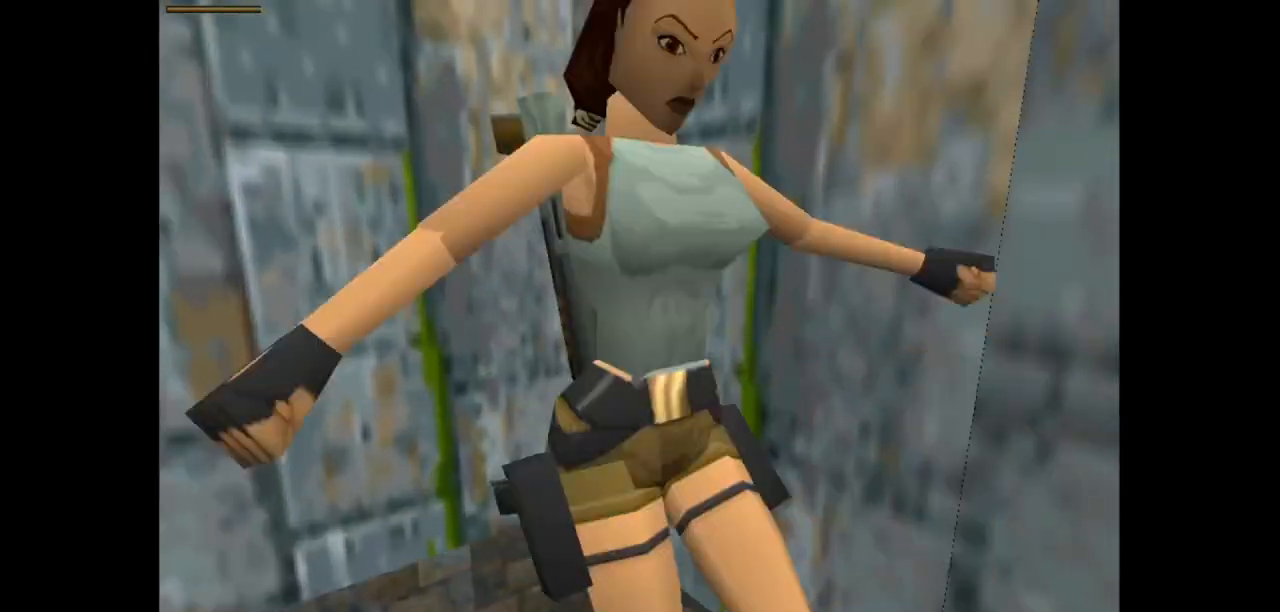
{"keys": ["action2"], "events": []}
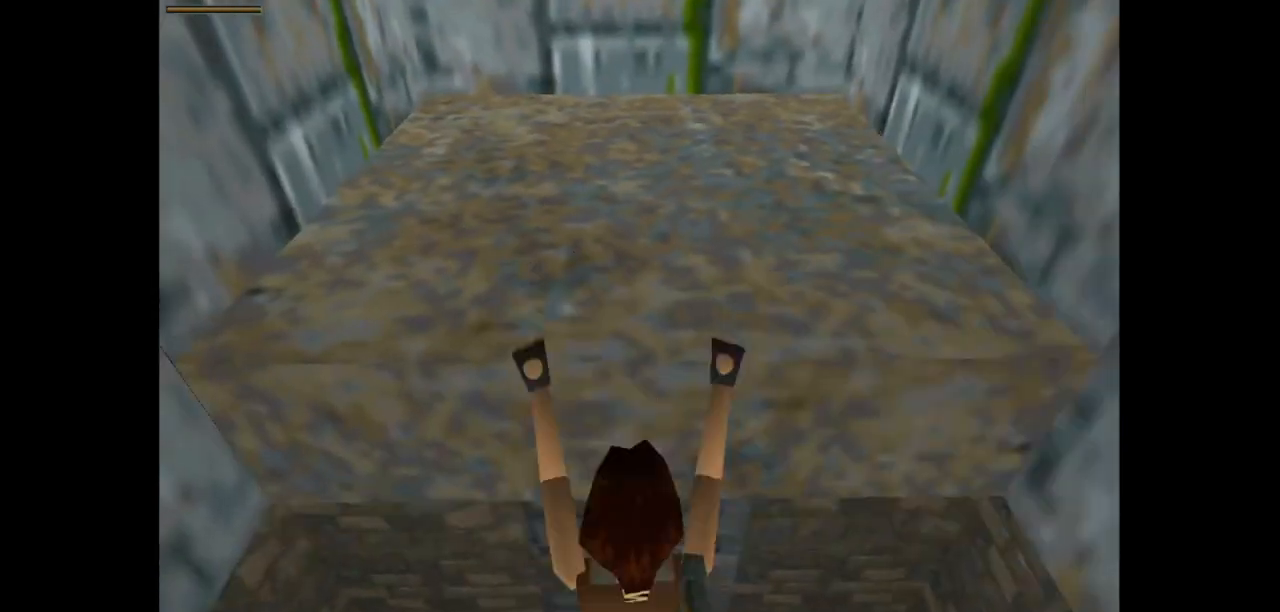
{"keys": [], "events": [[500, "action2", "up"]]}
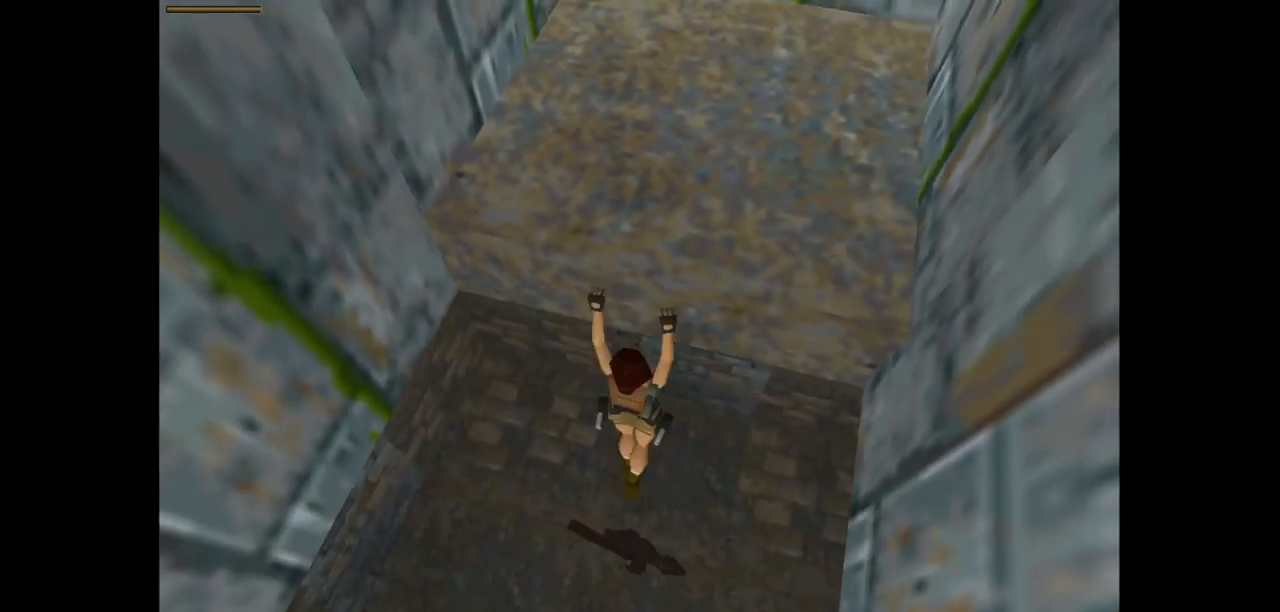
{"keys": ["inv"], "events": [[500, "inv", "down"]]}
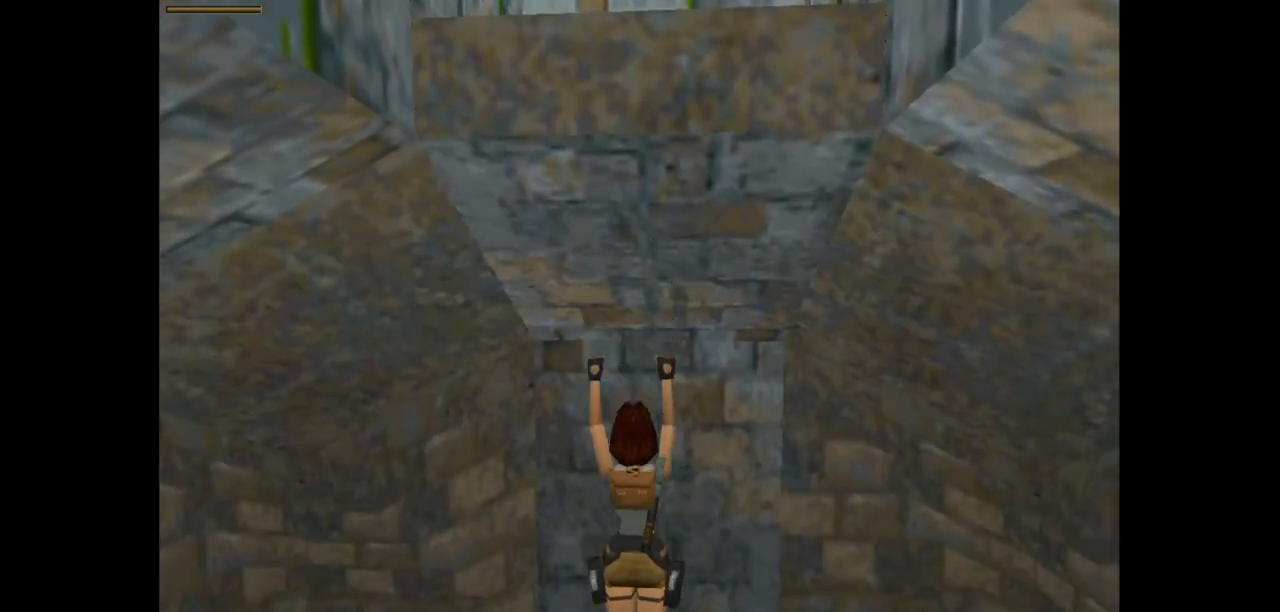
{"keys": [], "events": [[217, "inv", "up"]]}
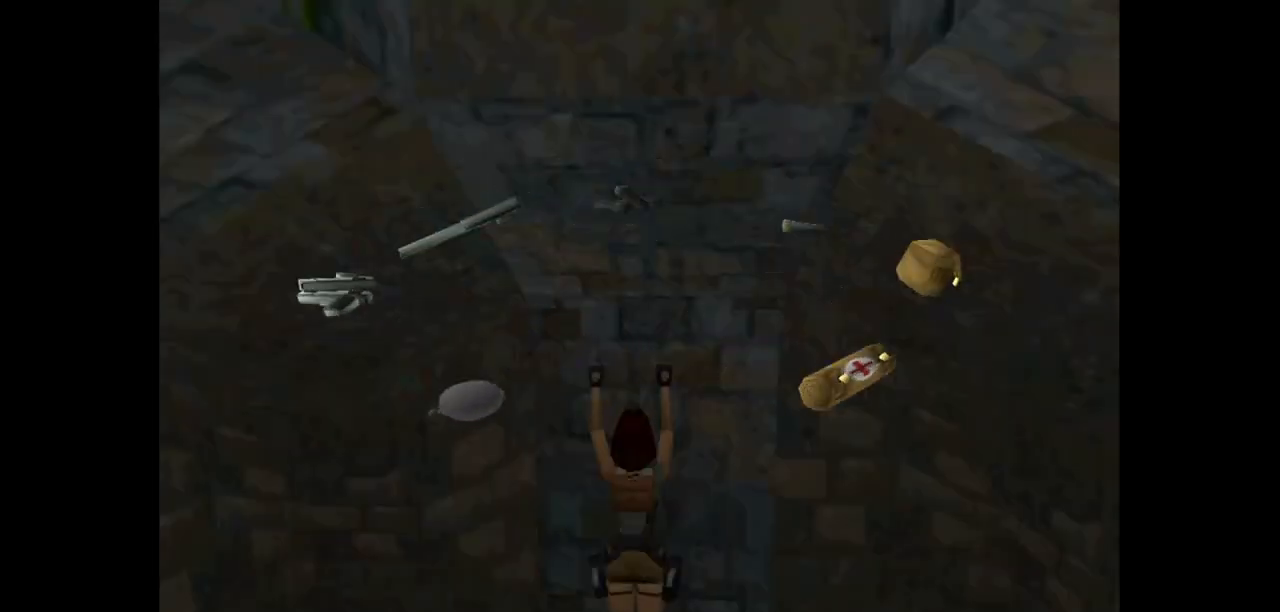
{"keys": ["left"], "events": [[83, "left", "down"]]}
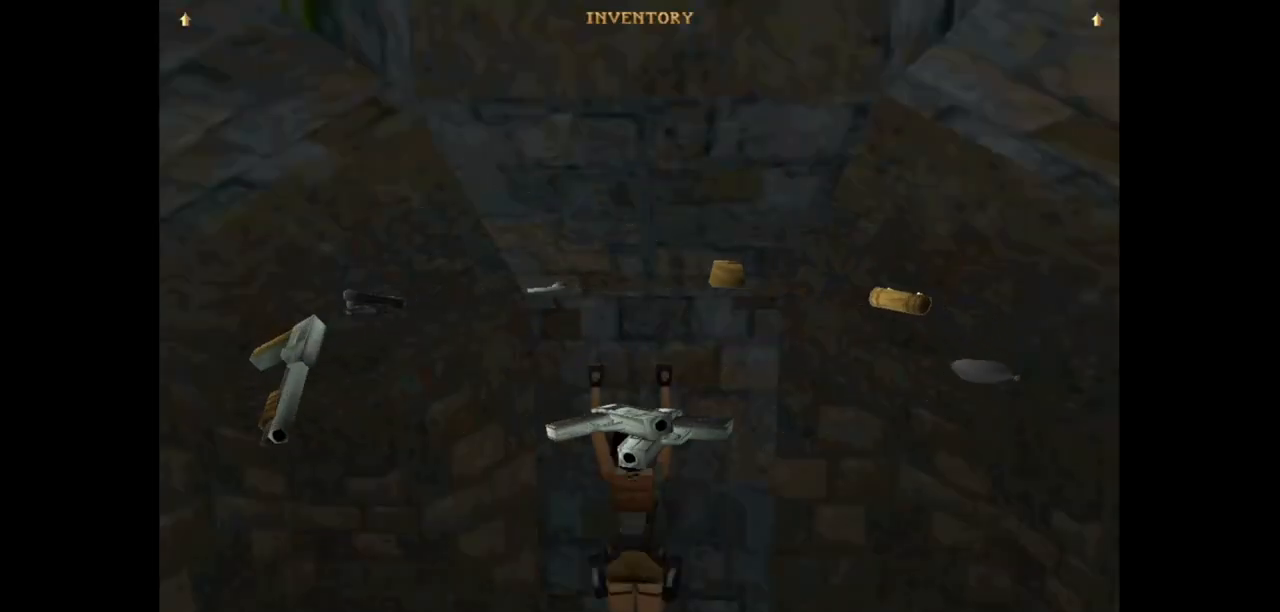
{"keys": ["left"], "events": []}
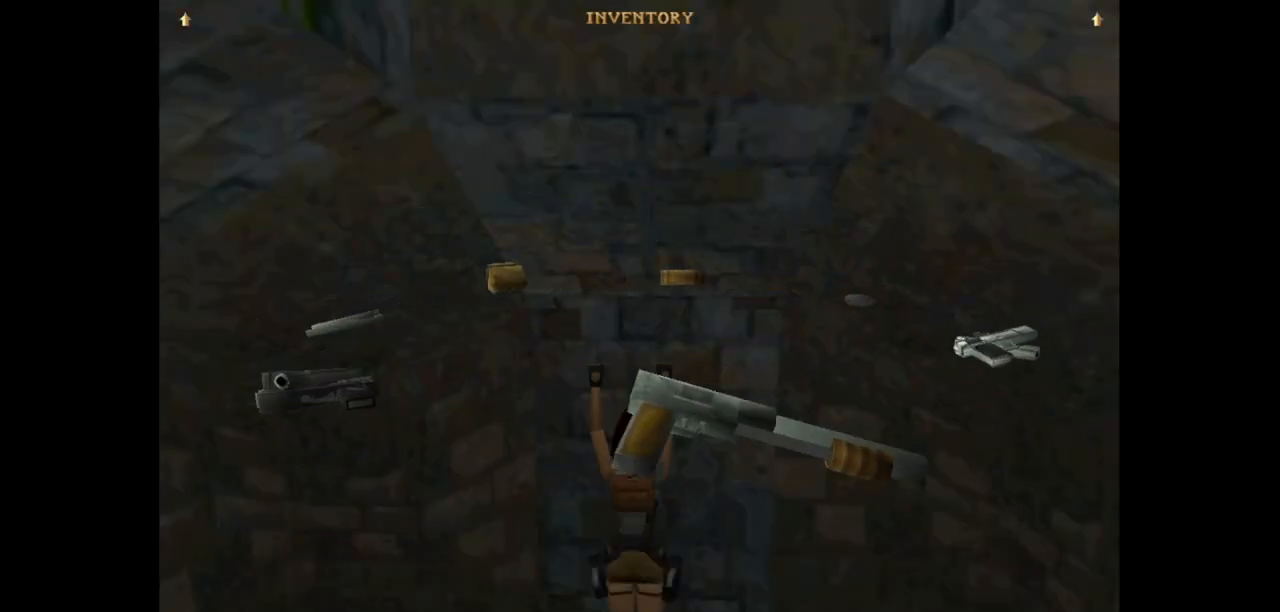
{"keys": ["action2"], "events": [[67, "left", "up"], [417, "action2", "down"]]}
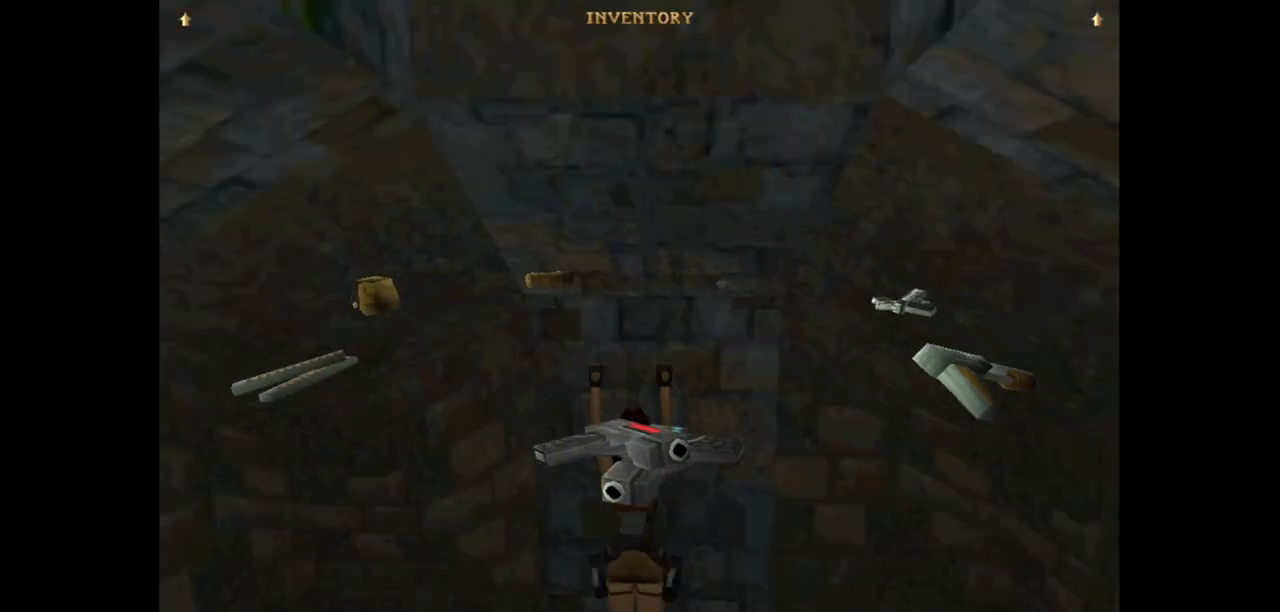
{"keys": ["action2"], "events": []}
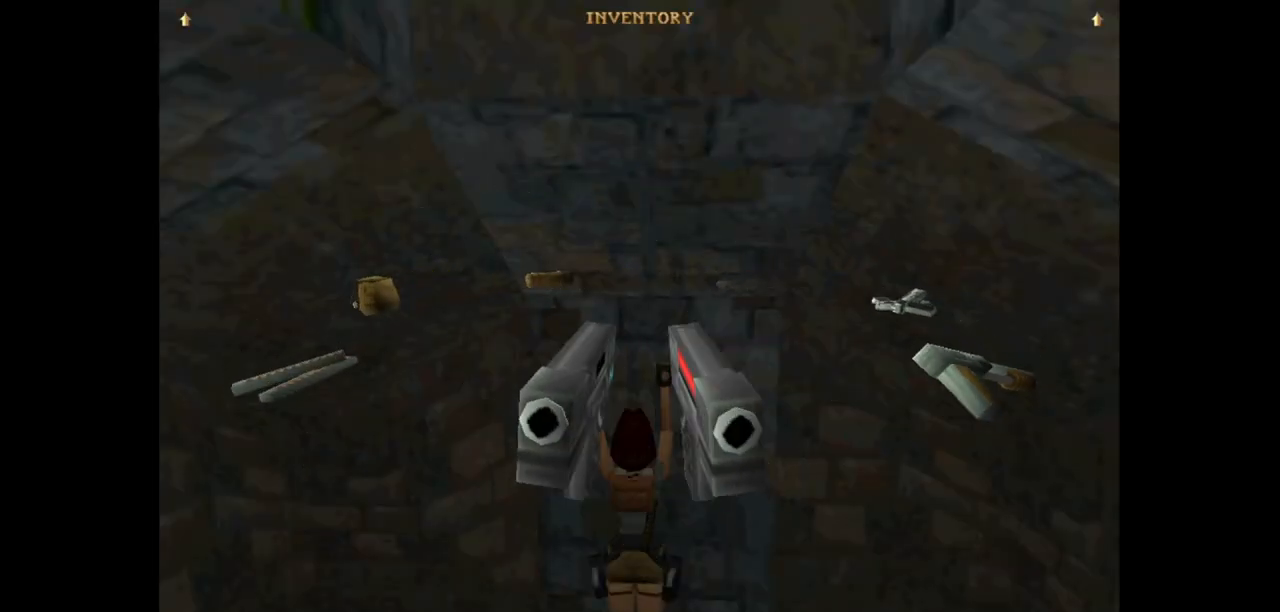
{"keys": ["action2"], "events": []}
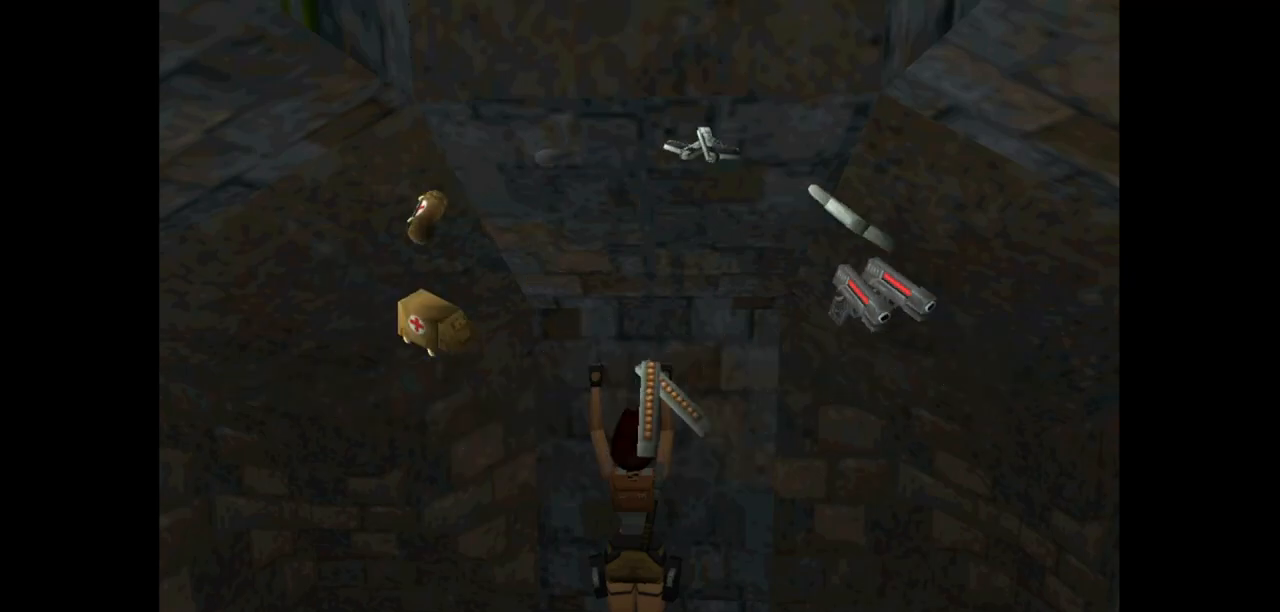
{"keys": ["right", "up"], "events": [[133, "action2", "up"], [267, "up", "down"], [417, "right", "down"]]}
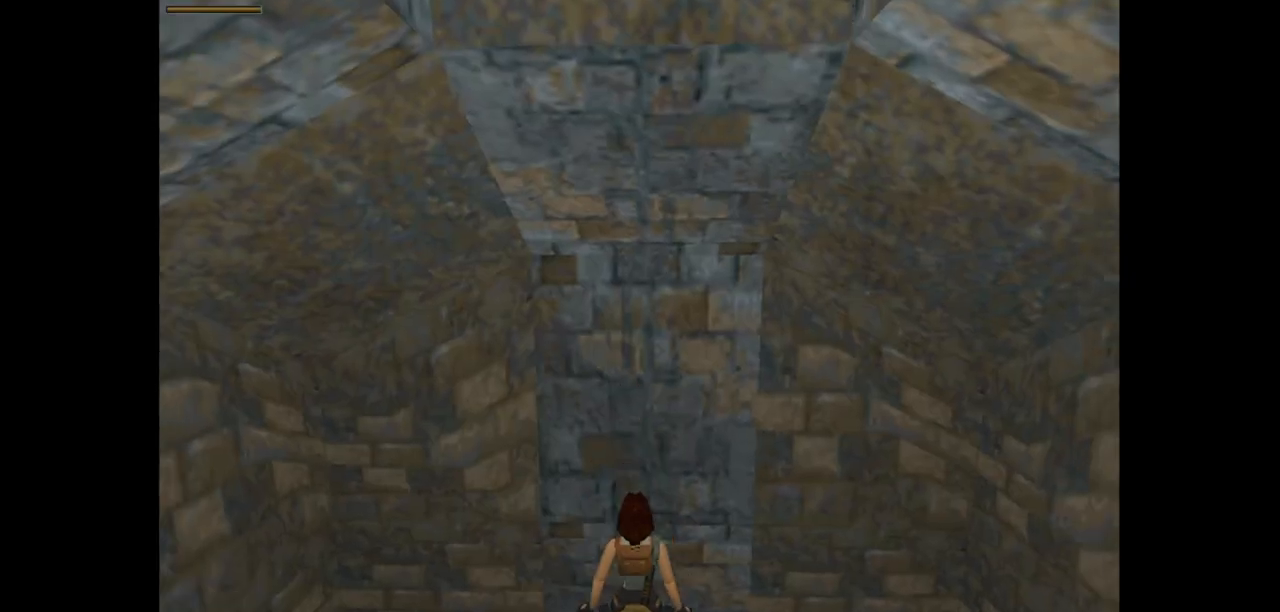
{"keys": ["action2", "right", "up"], "events": [[483, "action2", "down"]]}
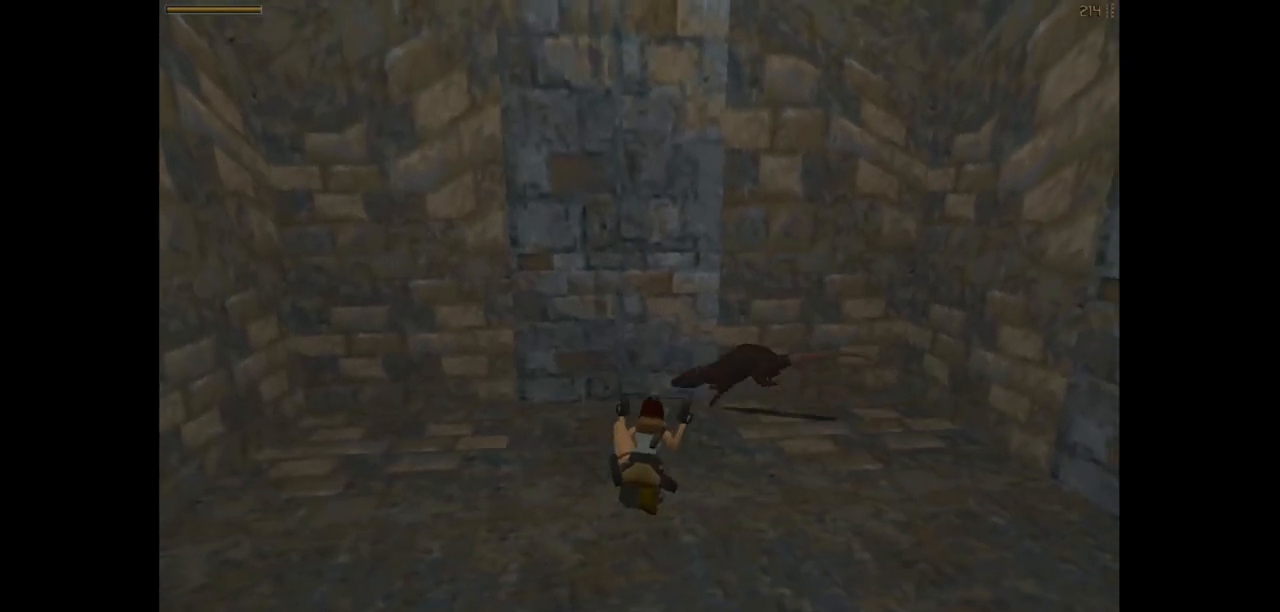
{"keys": ["action2", "right", "up"], "events": [[17, "right", "up"], [83, "left", "down"], [267, "left", "up"], [367, "right", "down"]]}
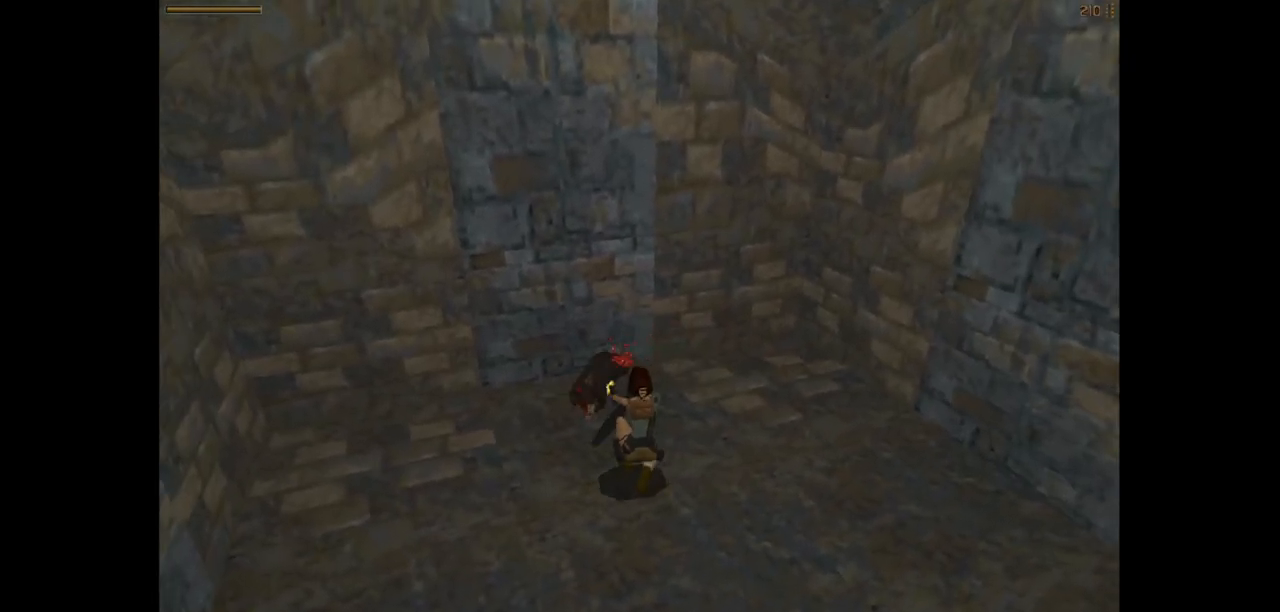
{"keys": ["right", "up"], "events": [[133, "action2", "up"]]}
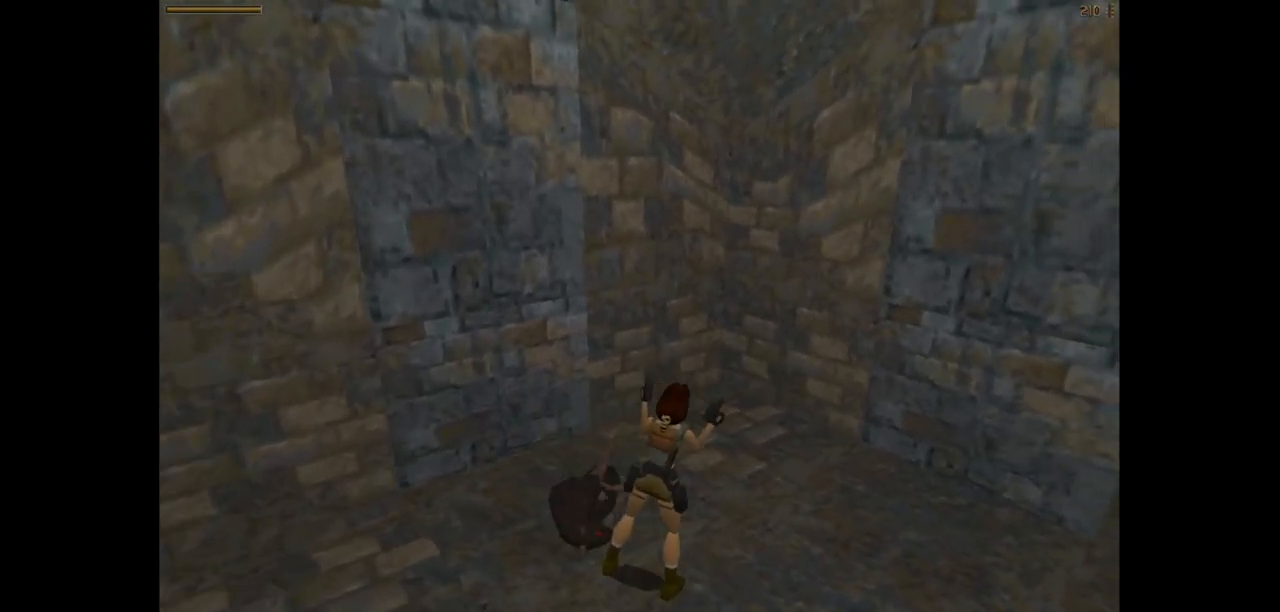
{"keys": ["guns", "right", "up"], "events": [[383, "guns", "down"]]}
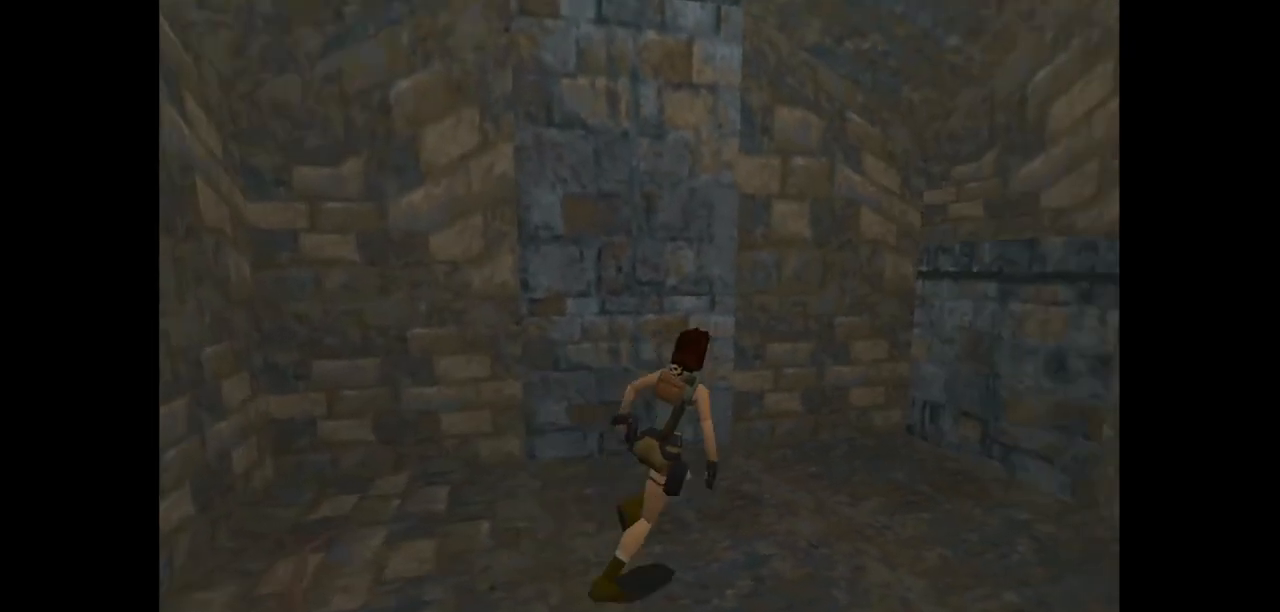
{"keys": ["up"], "events": [[117, "guns", "up"], [200, "right", "up"]]}
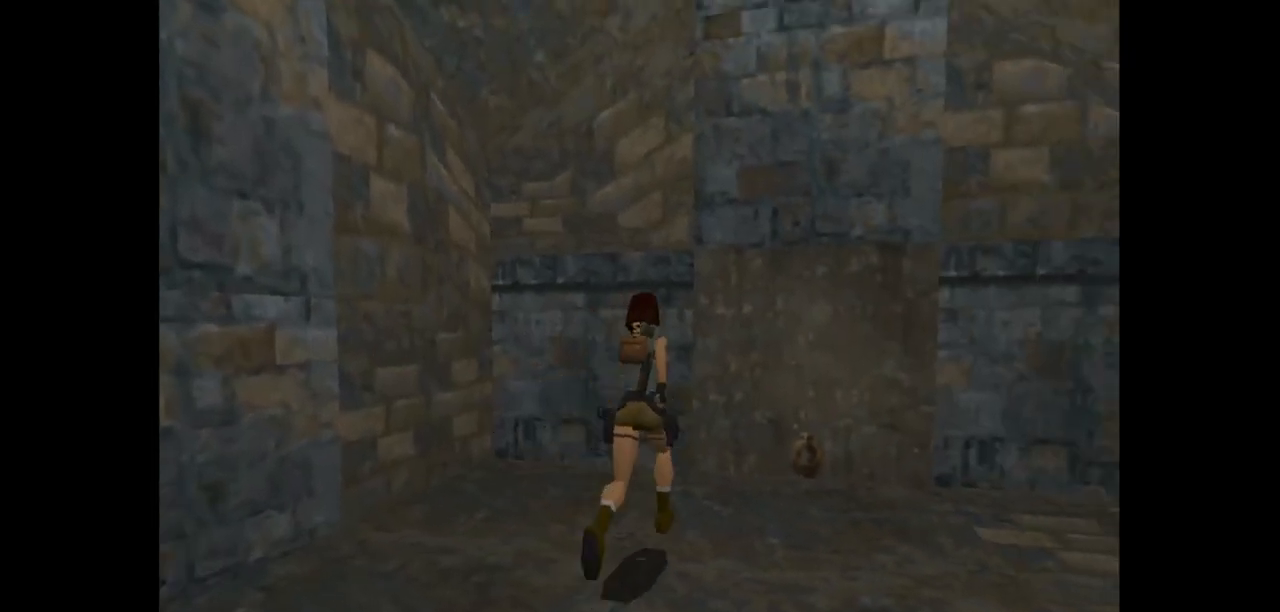
{"keys": ["right", "up"], "events": [[167, "right", "down"]]}
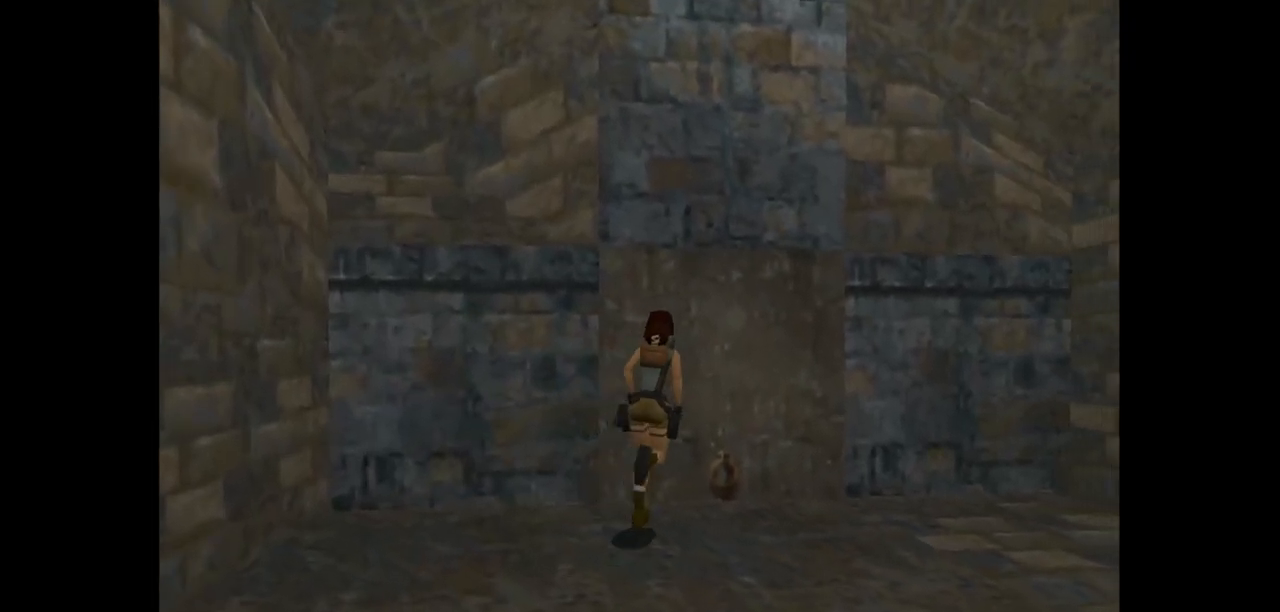
{"keys": ["action2", "left"], "events": [[67, "right", "up"], [150, "left", "down"], [150, "up", "up"], [383, "action2", "down"]]}
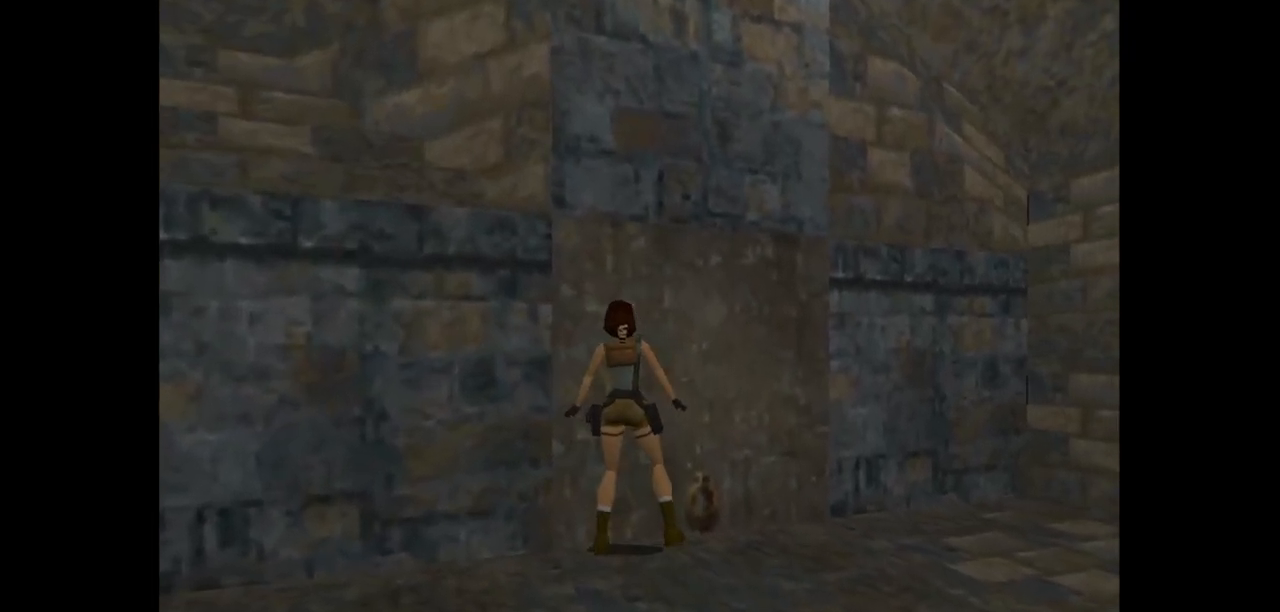
{"keys": ["action2", "up"], "events": [[50, "left", "up"], [317, "up", "down"]]}
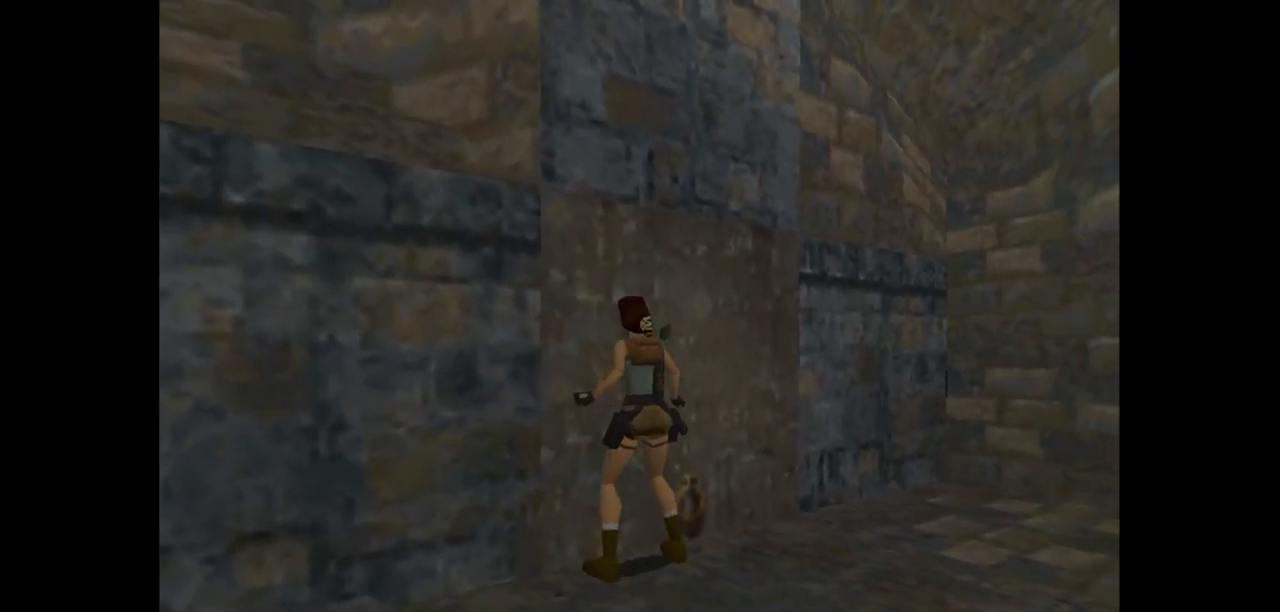
{"keys": ["action2", "up"], "events": []}
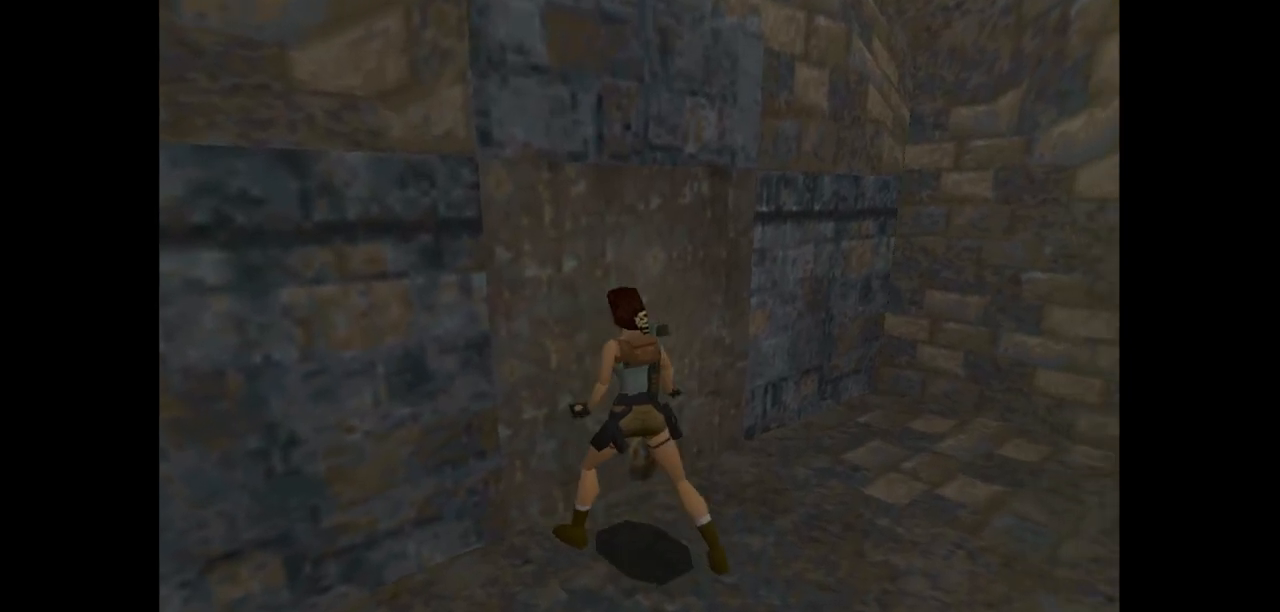
{"keys": [], "events": [[67, "up", "up"], [100, "action2", "up"]]}
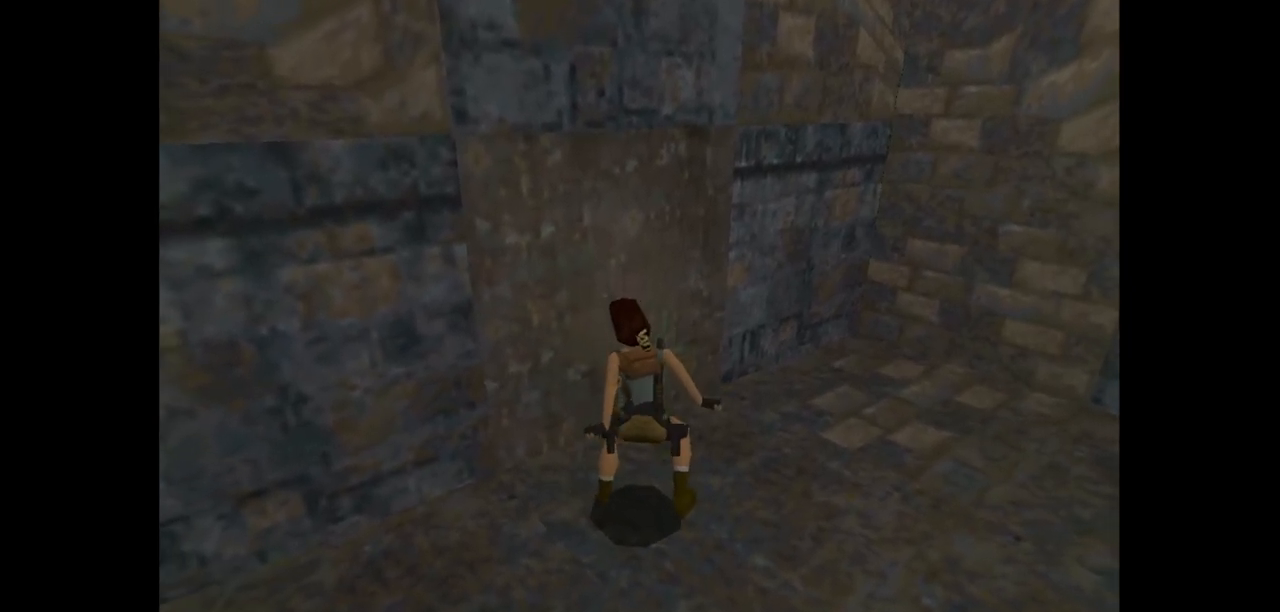
{"keys": [], "events": []}
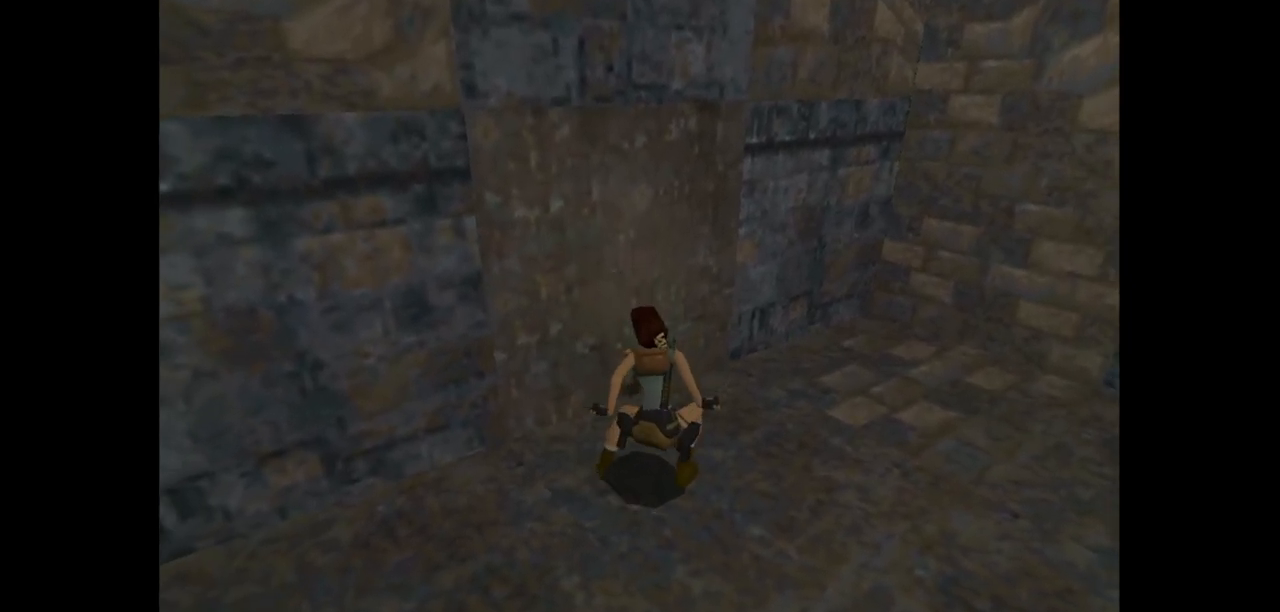
{"keys": [], "events": []}
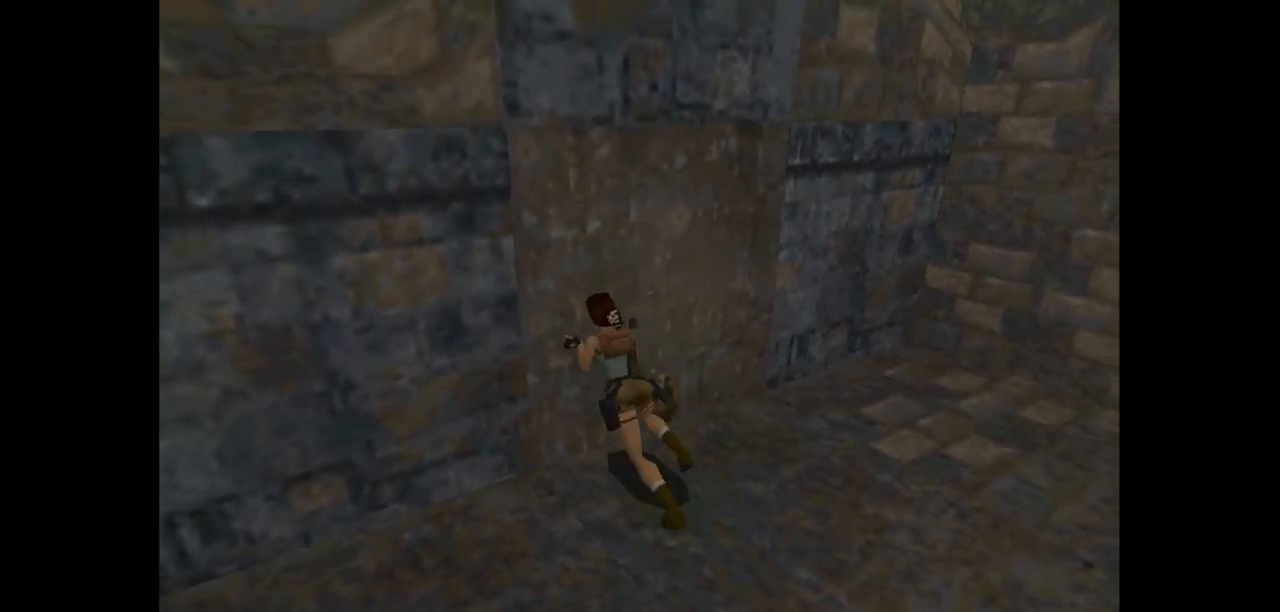
{"keys": [], "events": []}
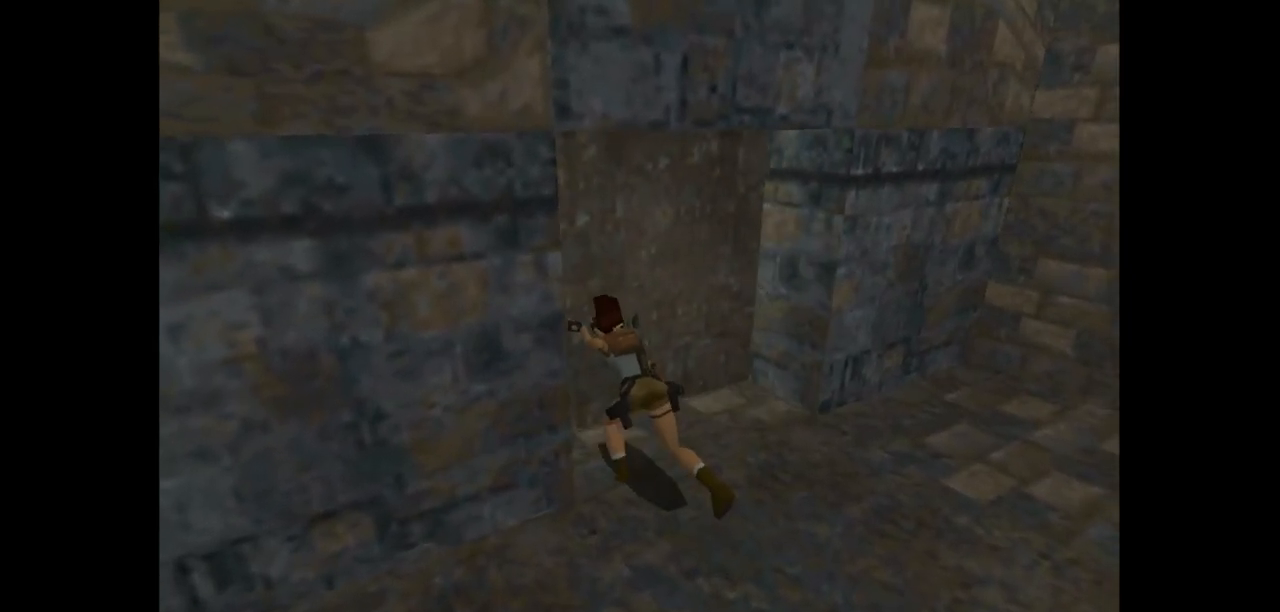
{"keys": [], "events": []}
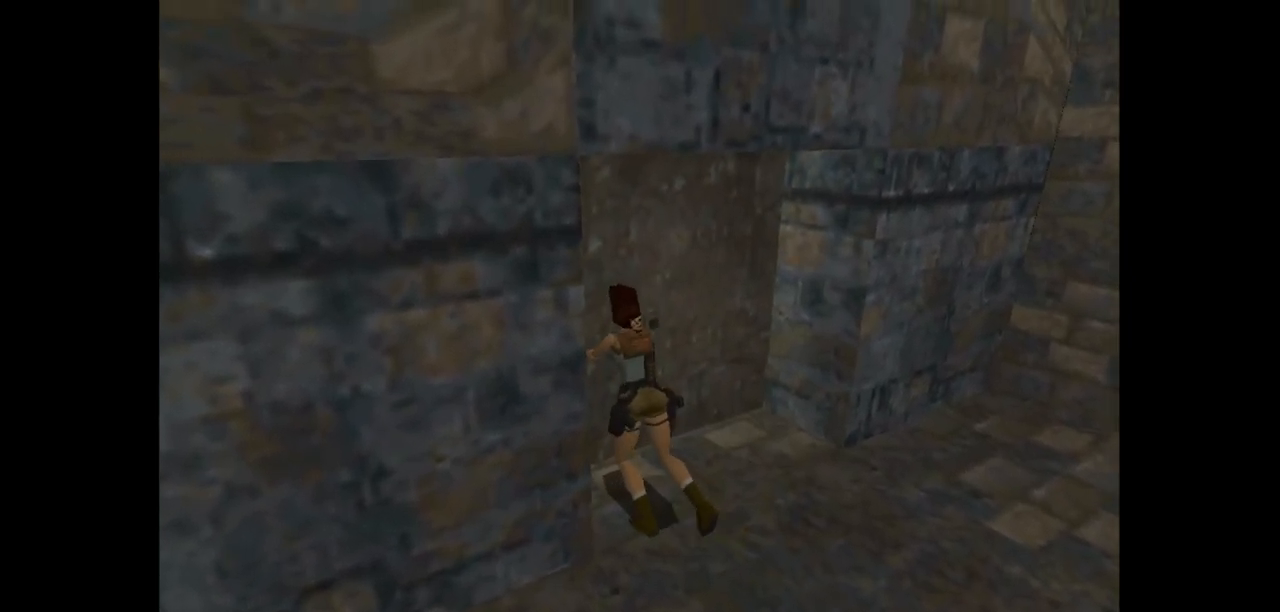
{"keys": [], "events": []}
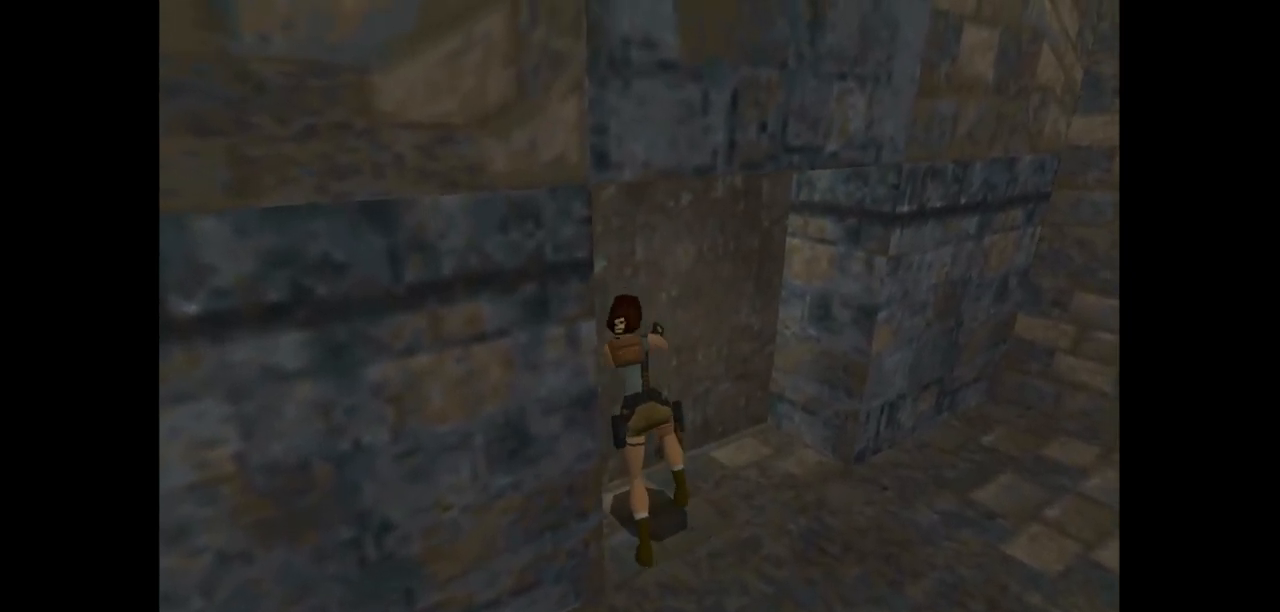
{"keys": [], "events": []}
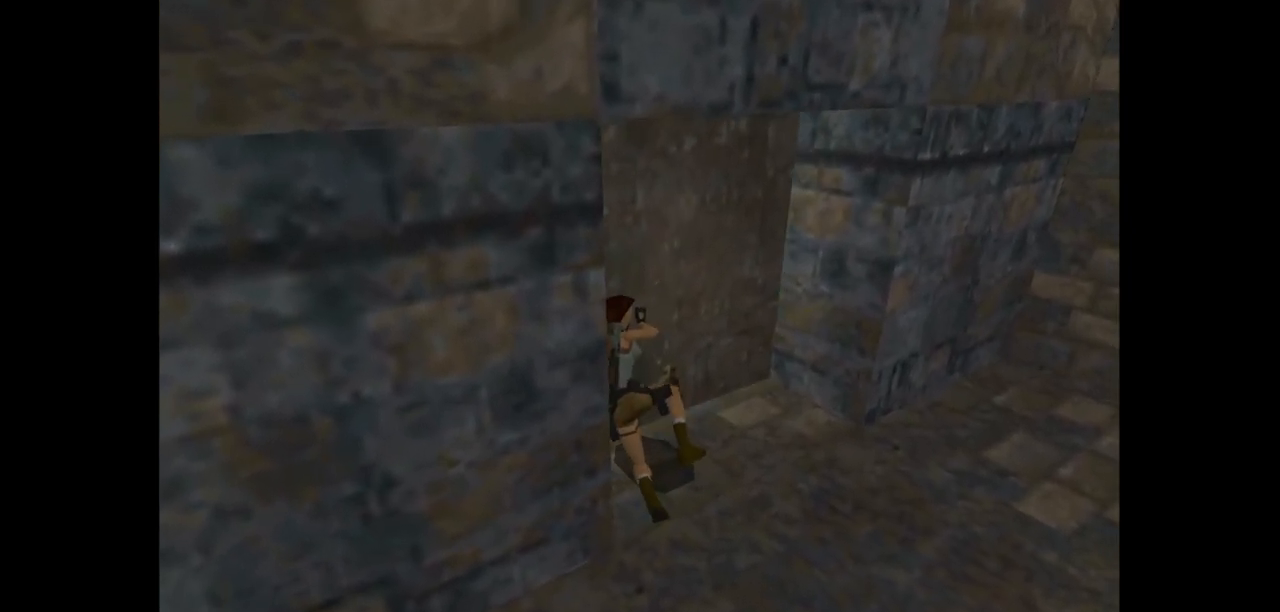
{"keys": [], "events": []}
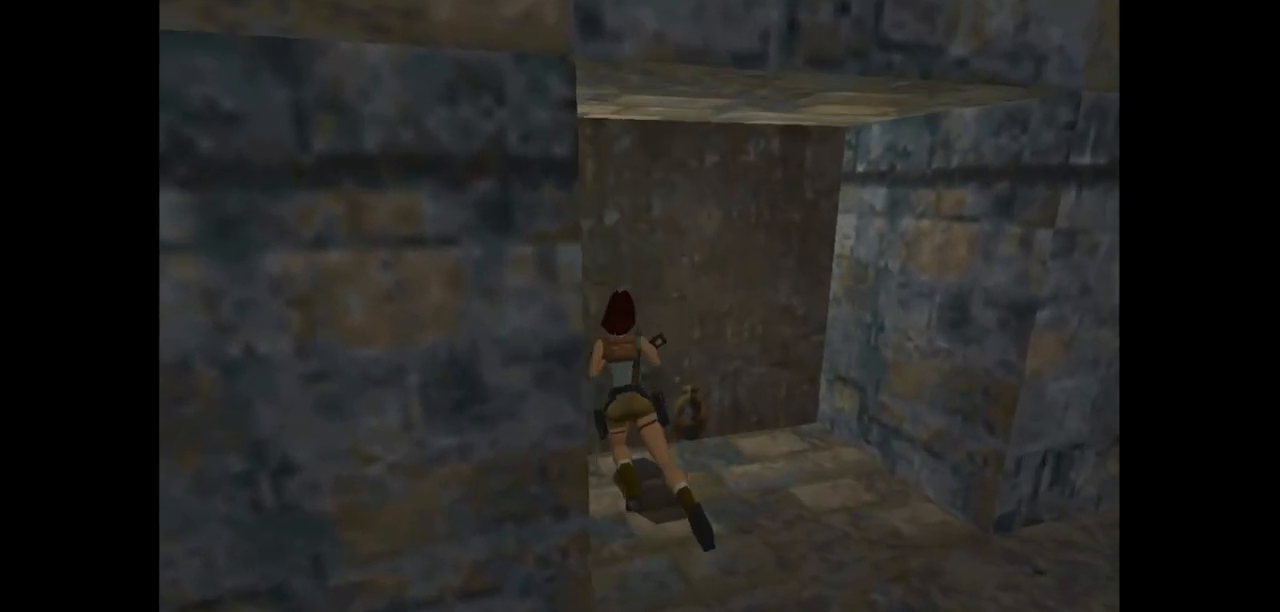
{"keys": [], "events": []}